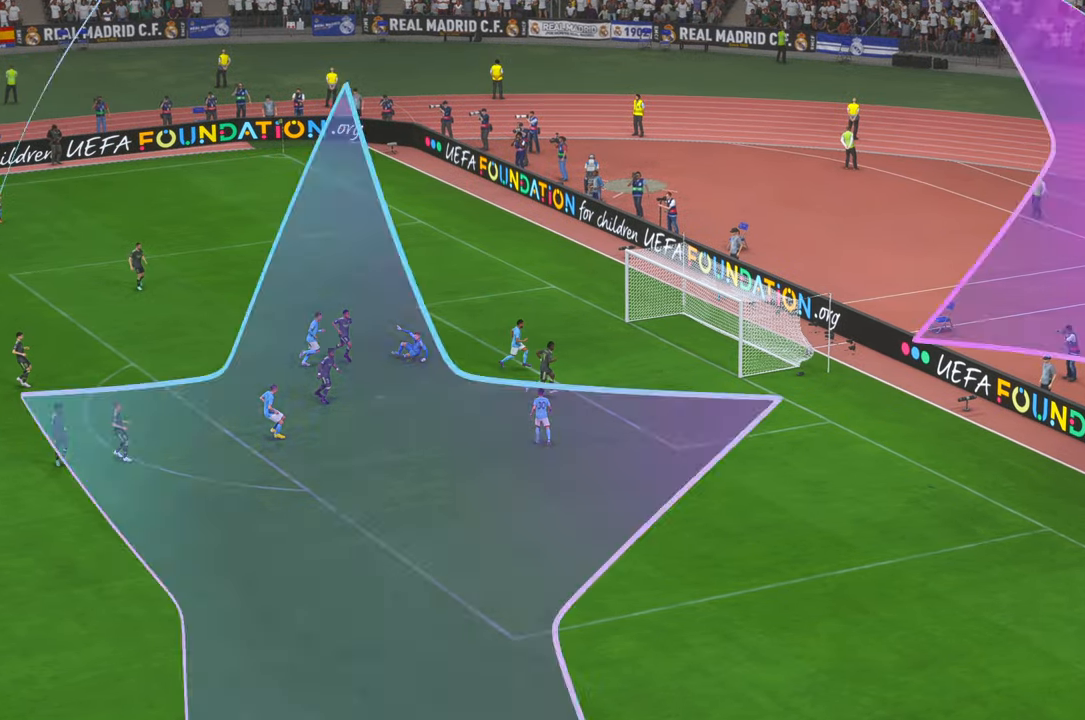
Gameplay with a controller (Xbox layout); each line is a JSON object with the inputs held at the frame after it. "events" lists button and stick changes between this image and that frame as [ms after this image, input, new state], when the widget could be followed in between. Not read: L3 R3.
{"buttons": ["R2"], "left_stick": "center", "right_stick": "center", "events": [[133, "A", "up"], [383, "R2", "down"]]}
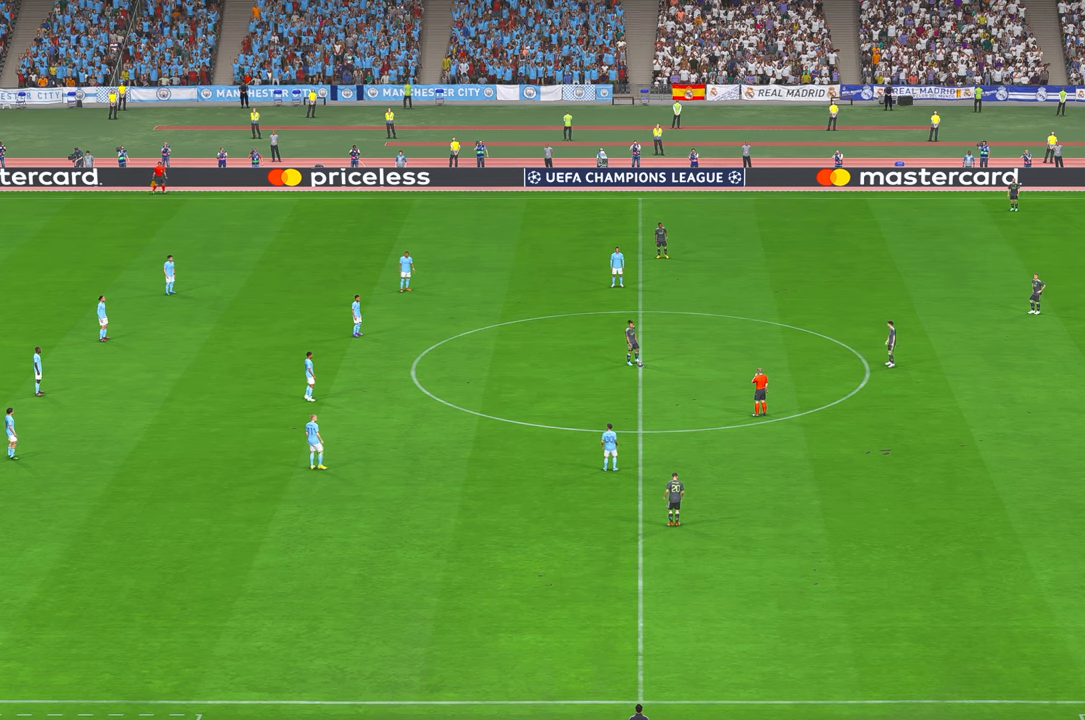
{"buttons": ["R2"], "left_stick": "center", "right_stick": "center", "events": []}
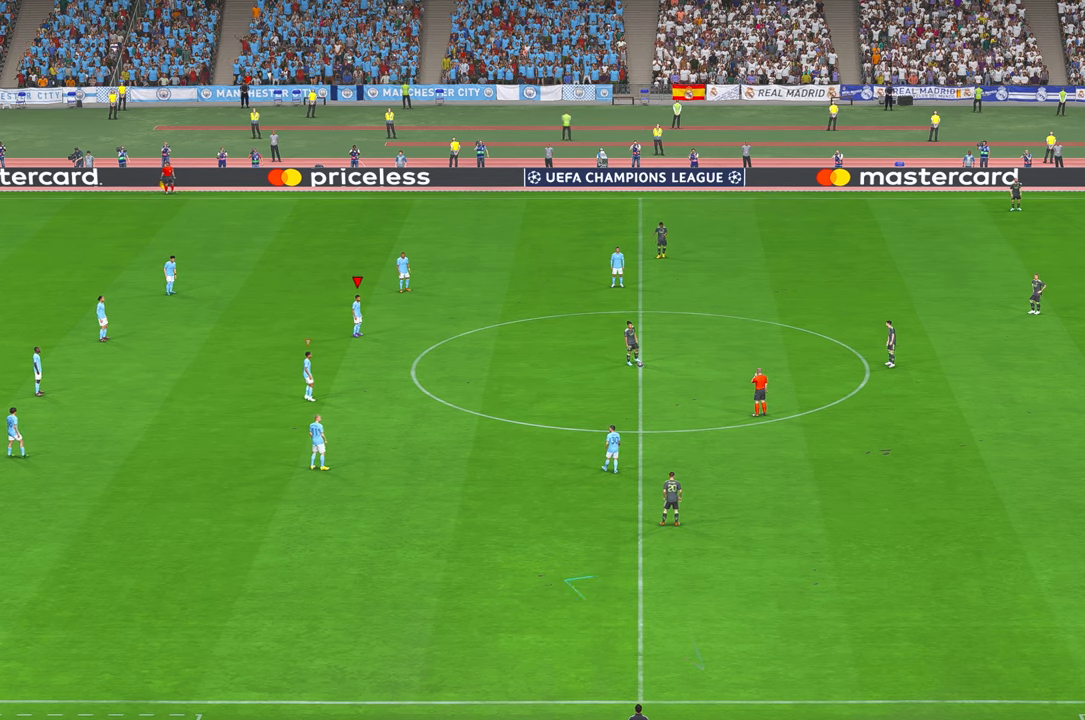
{"buttons": ["R2"], "left_stick": "center", "right_stick": "center", "events": []}
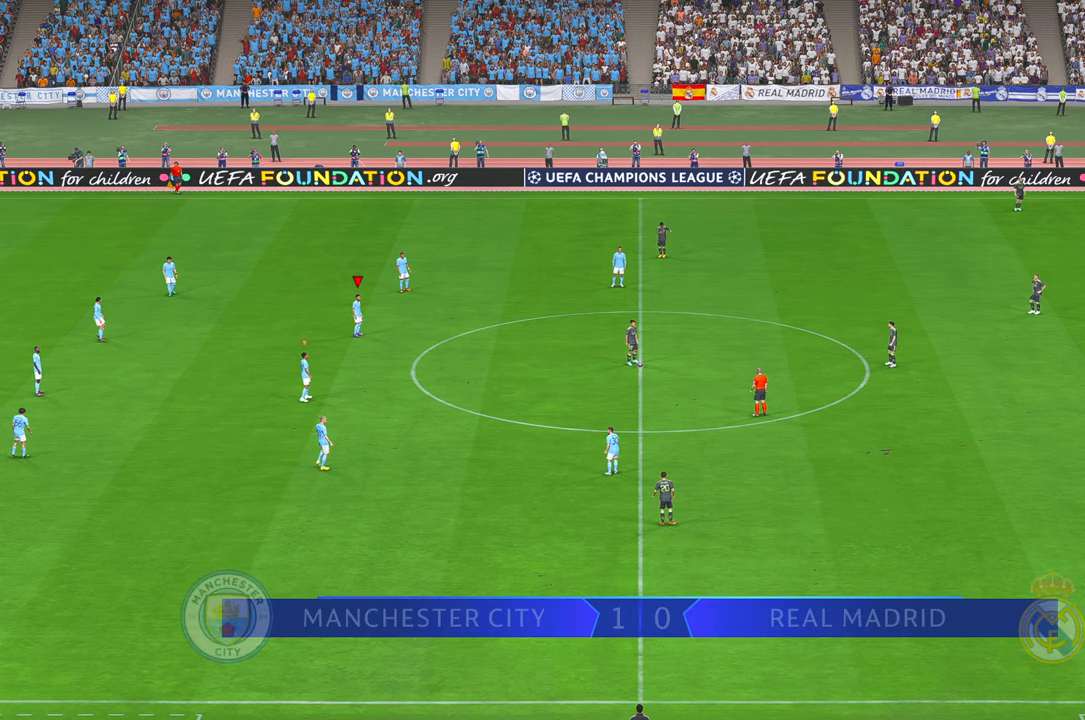
{"buttons": ["R2"], "left_stick": "right", "right_stick": "center", "events": [[333, "left_stick", "right"]]}
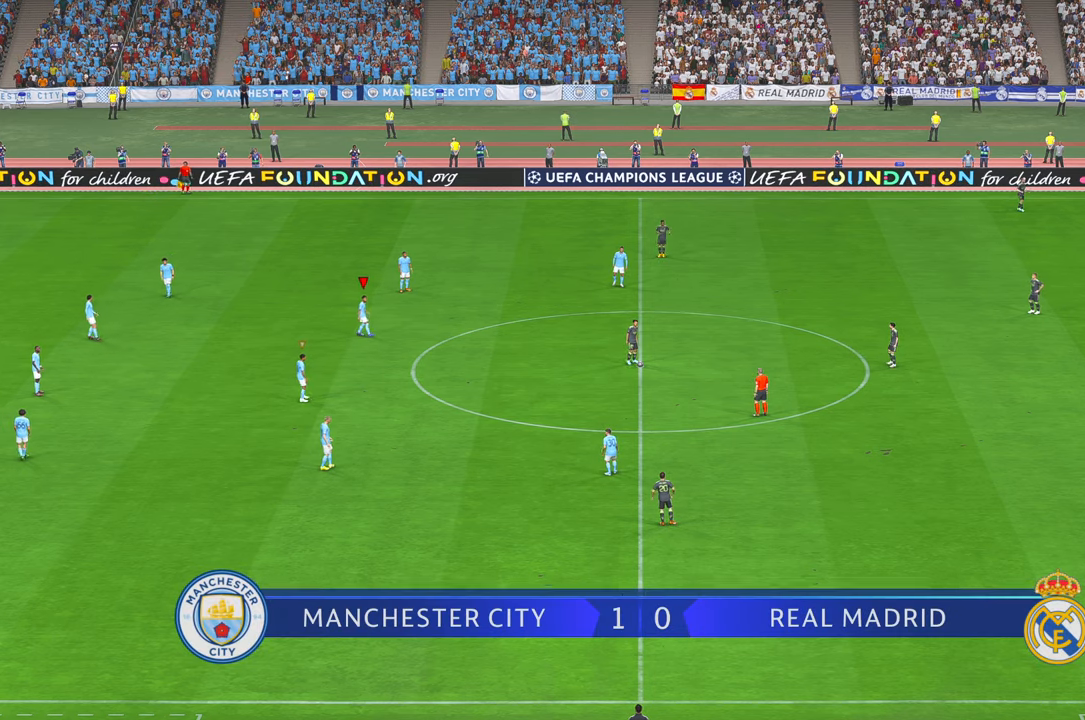
{"buttons": ["R2"], "left_stick": "right", "right_stick": "center", "events": []}
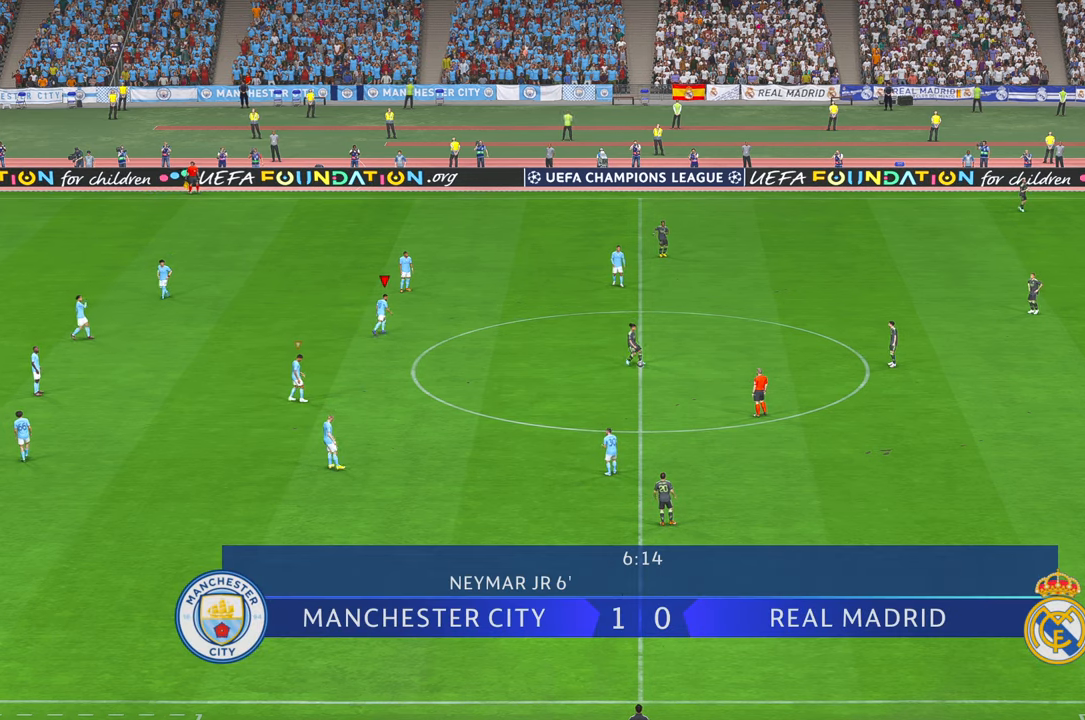
{"buttons": ["R2"], "left_stick": "right", "right_stick": "center", "events": [[366, "right_stick", "up-right"], [416, "right_stick", "center"]]}
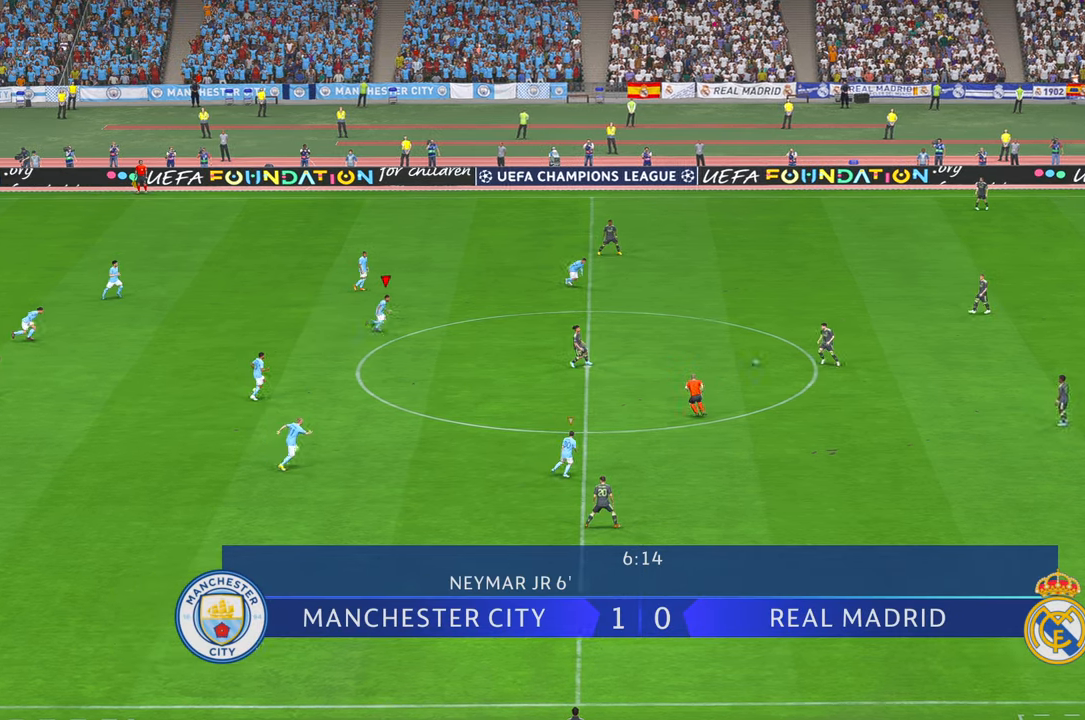
{"buttons": ["A", "R2"], "left_stick": "right", "right_stick": "center", "events": [[166, "L1", "down"], [400, "L1", "up"], [466, "A", "down"]]}
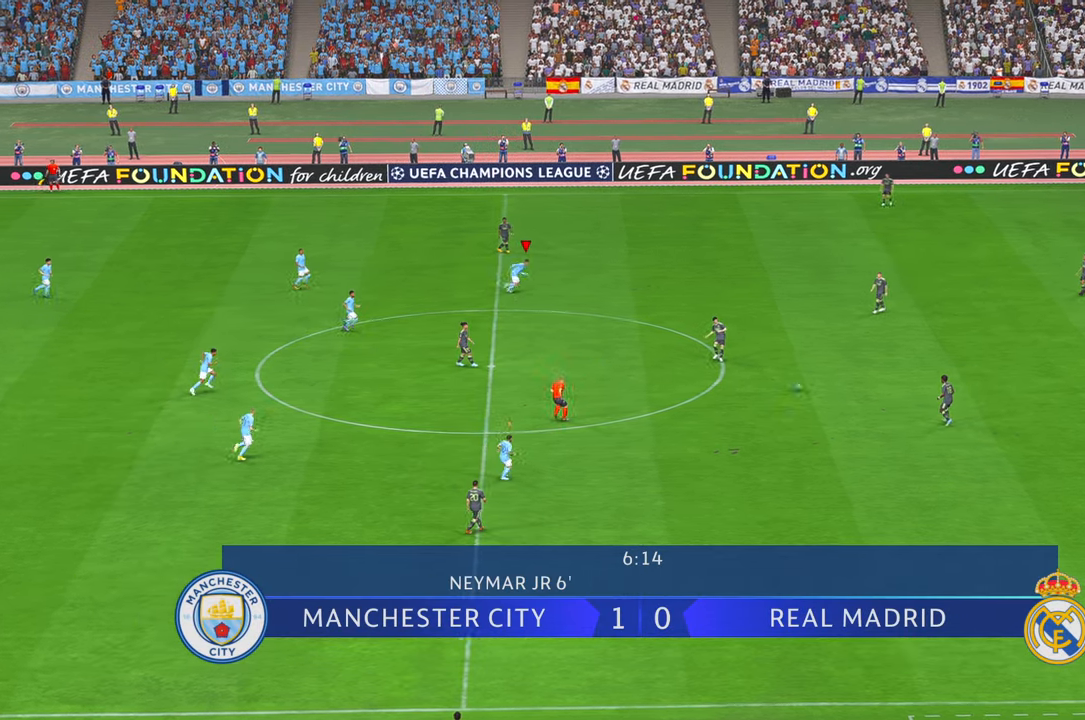
{"buttons": ["L1", "R2"], "left_stick": "up-right", "right_stick": "center", "events": [[16, "A", "up"], [350, "left_stick", "up-right"], [366, "L1", "down"]]}
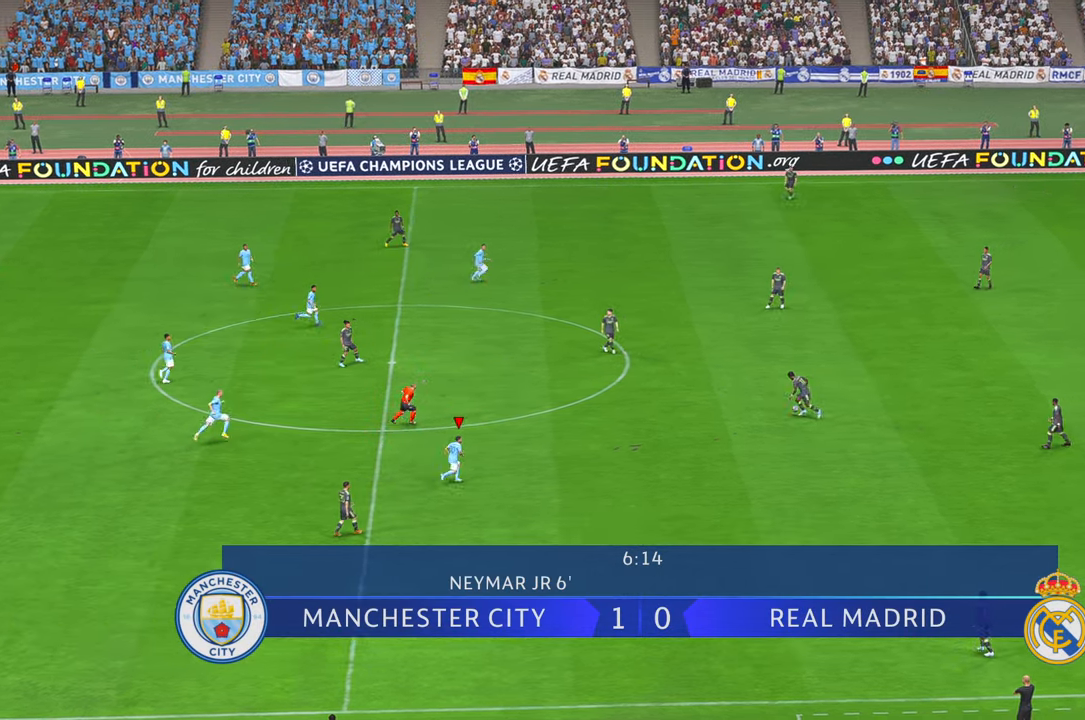
{"buttons": ["R2"], "left_stick": "up-right", "right_stick": "center", "events": [[66, "L1", "up"]]}
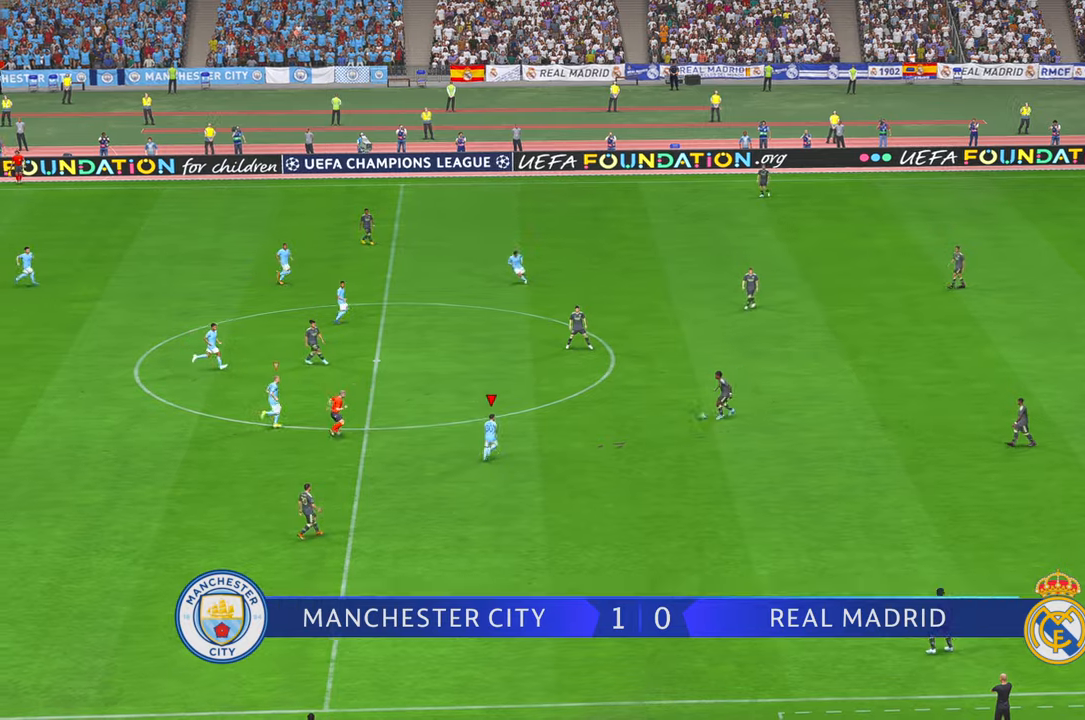
{"buttons": ["R2"], "left_stick": "right", "right_stick": "center", "events": [[250, "left_stick", "right"]]}
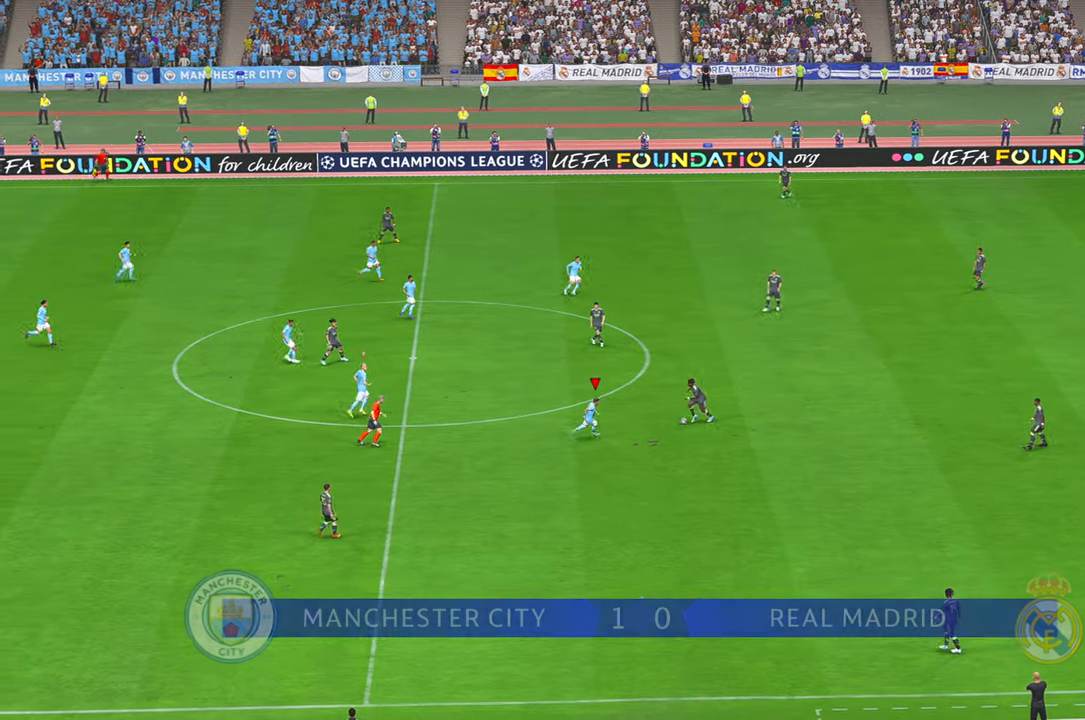
{"buttons": ["R2"], "left_stick": "right", "right_stick": "center", "events": [[100, "A", "down"], [184, "A", "up"]]}
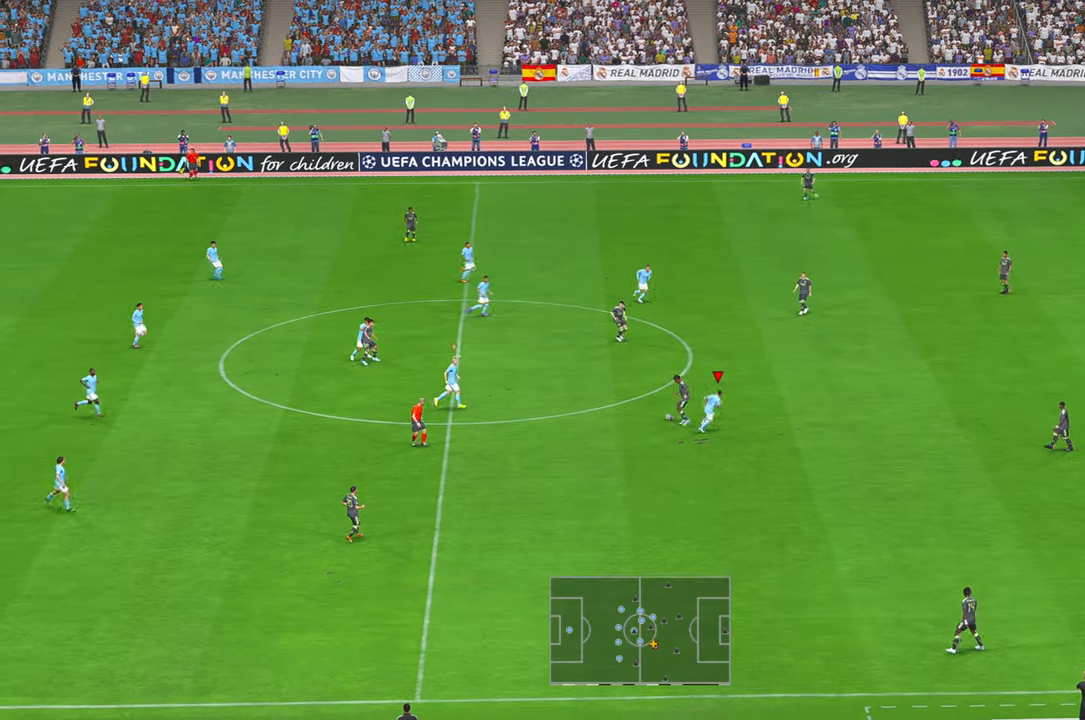
{"buttons": ["R2"], "left_stick": "right", "right_stick": "center", "events": [[284, "L1", "down"], [417, "L1", "up"]]}
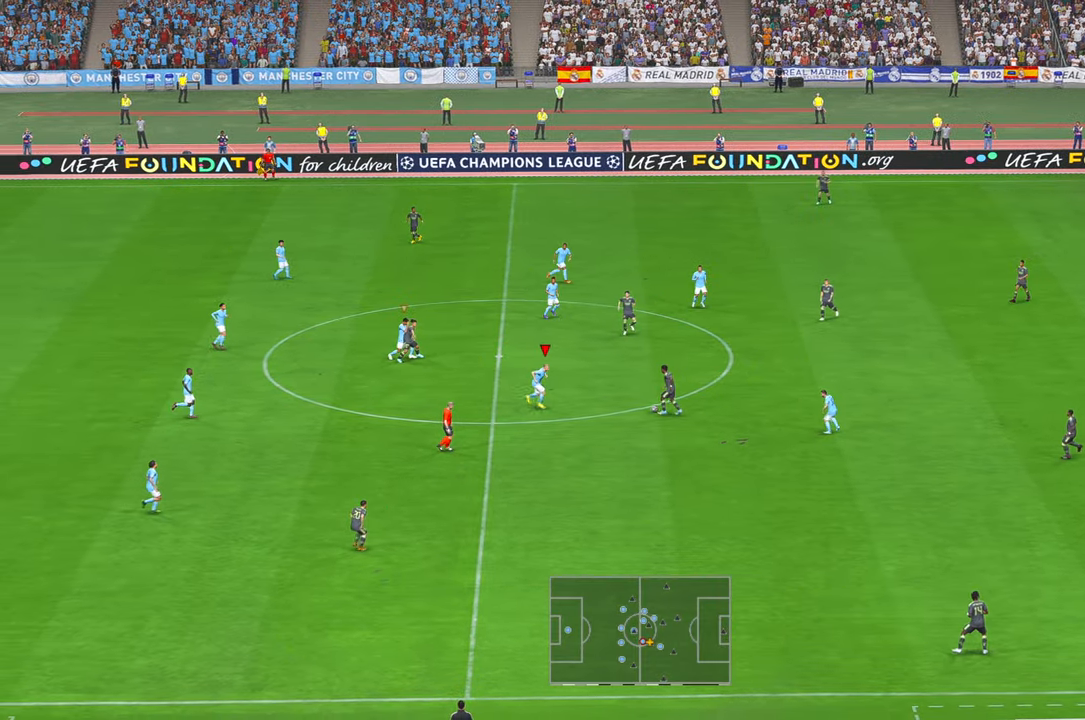
{"buttons": ["R2"], "left_stick": "right", "right_stick": "center", "events": []}
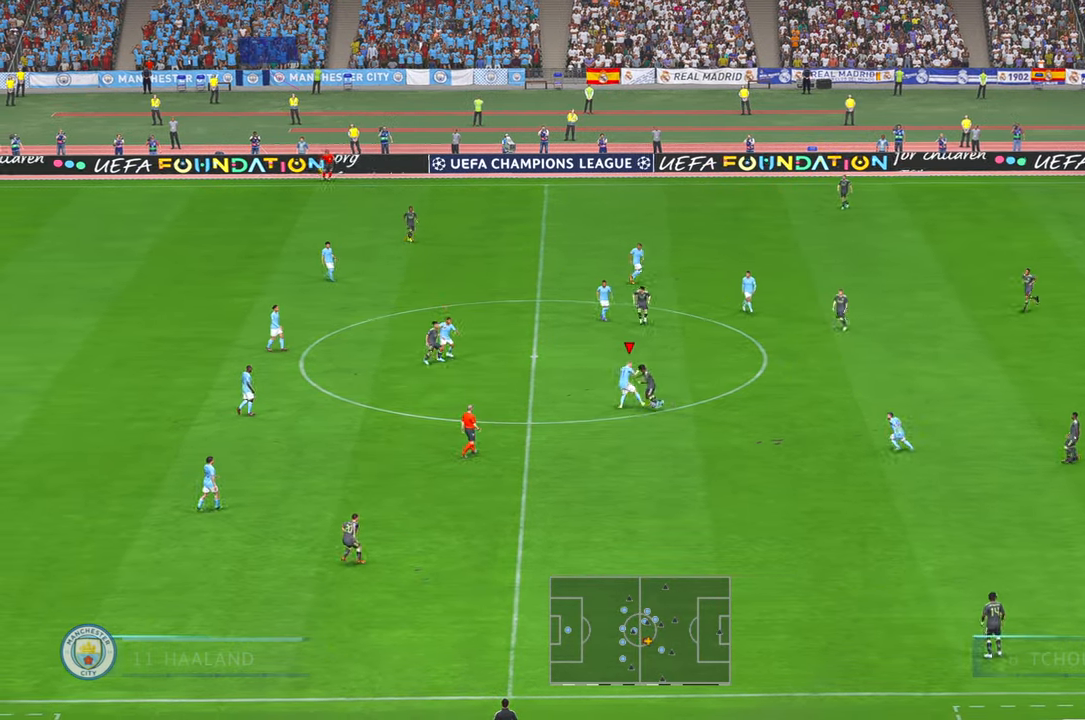
{"buttons": ["R2"], "left_stick": "right", "right_stick": "center", "events": [[67, "X", "down"], [284, "X", "up"], [300, "A", "down"], [350, "A", "up"]]}
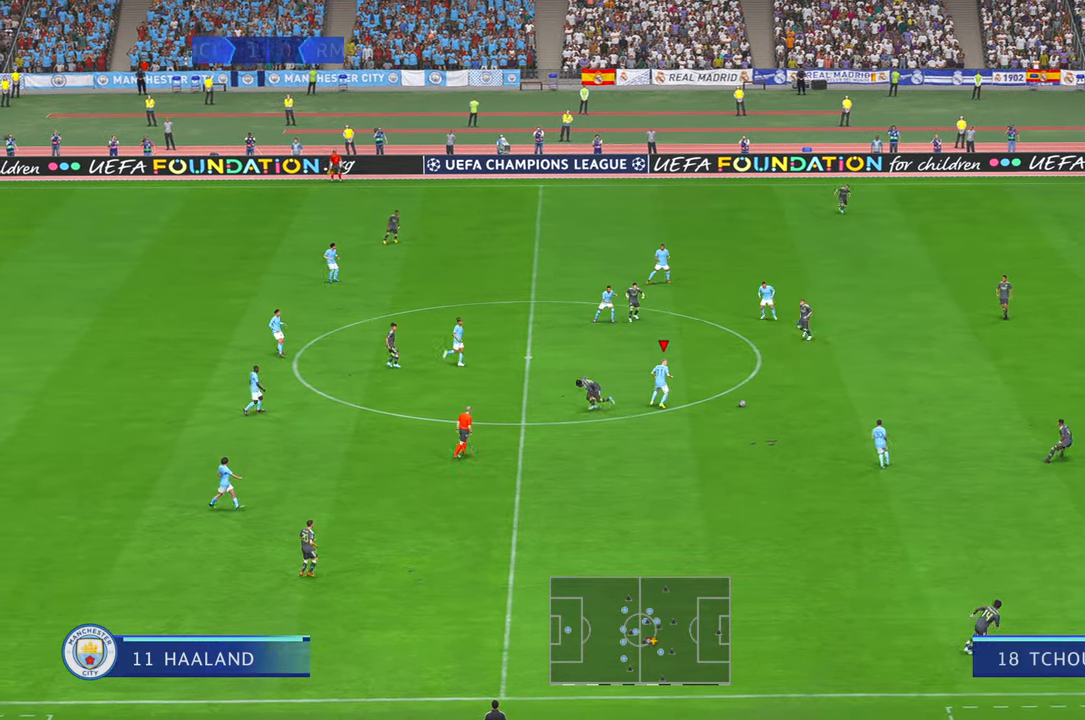
{"buttons": ["R2"], "left_stick": "right", "right_stick": "center", "events": [[100, "X", "down"], [167, "X", "up"]]}
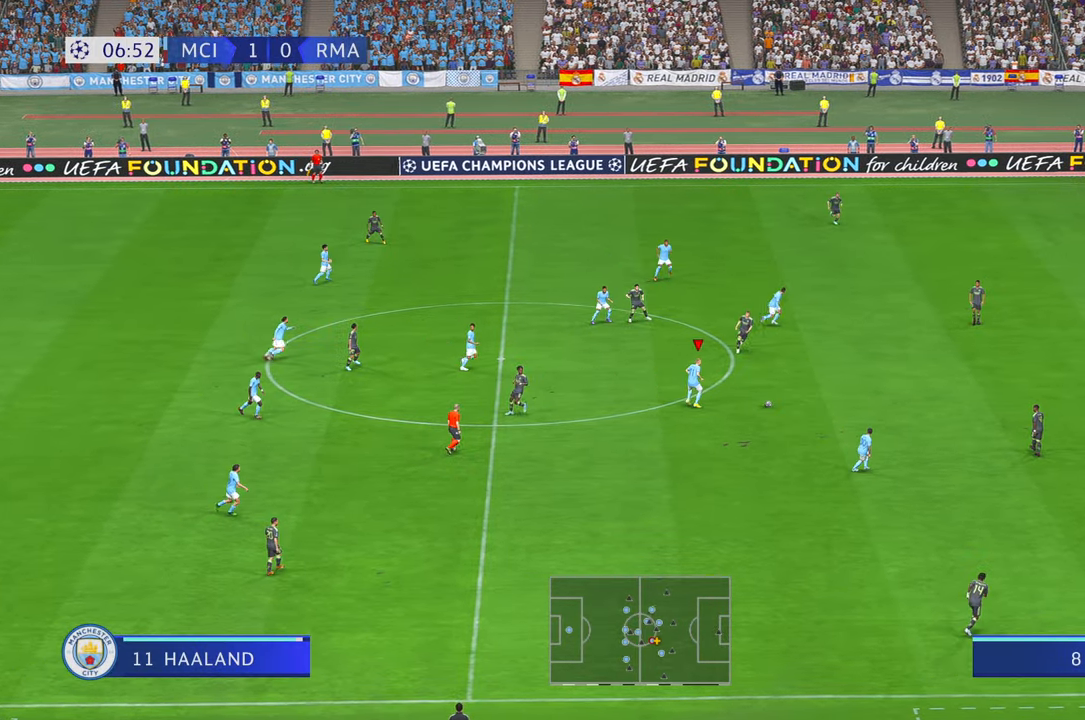
{"buttons": ["R2"], "left_stick": "right", "right_stick": "center", "events": []}